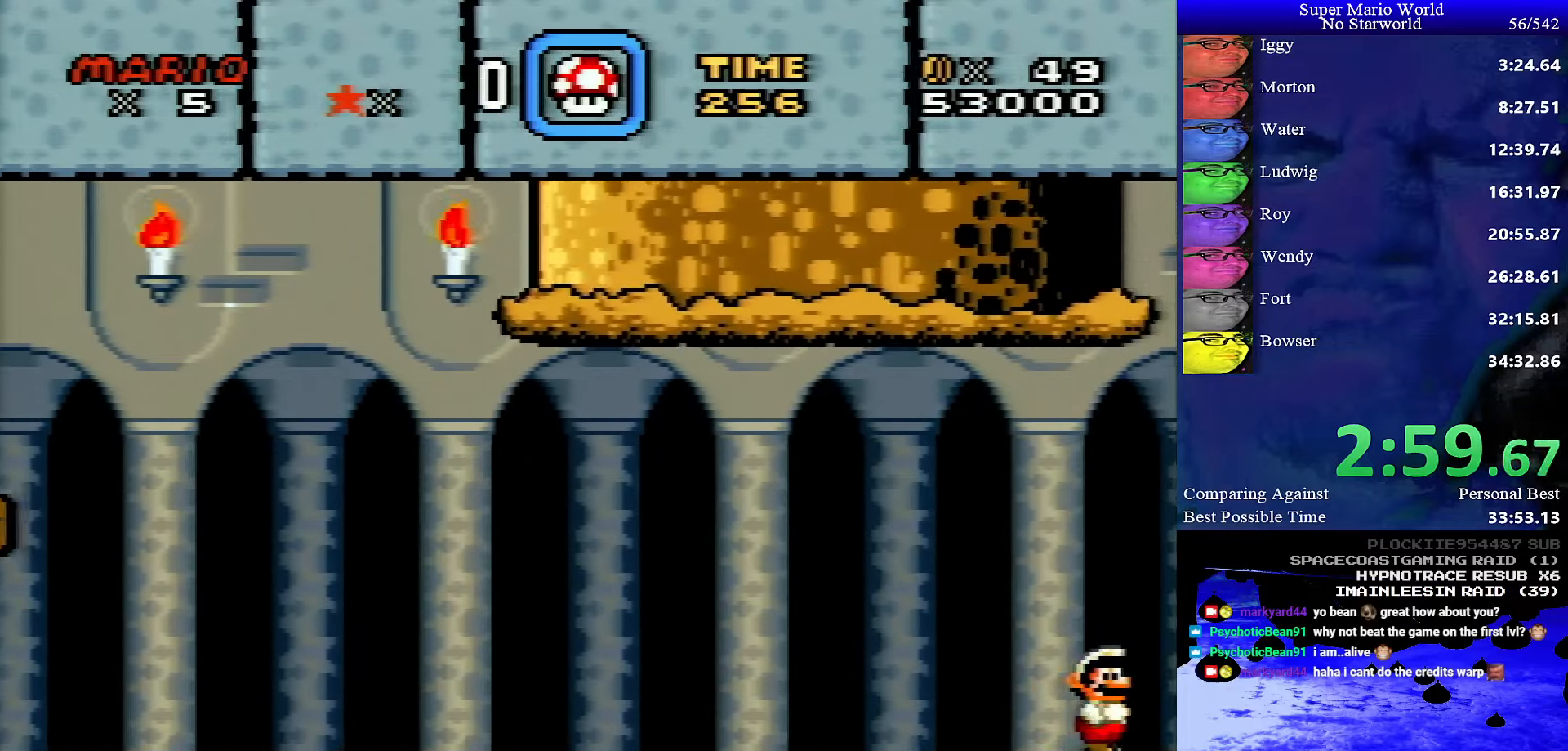
Gameplay with a controller (Nintendo layout); each line is a JSON object with the inputs held at the frame after it. "events" lists button and stick changes between this image and that frame as [ms after this image, input, new state], when the widget could be followed in between. Not read: L1 L3 R1 R3.
{"buttons": ["Y", "DPAD_DOWN"], "events": [[400, "DPAD_DOWN", "down"], [400, "DPAD_RIGHT", "up"]]}
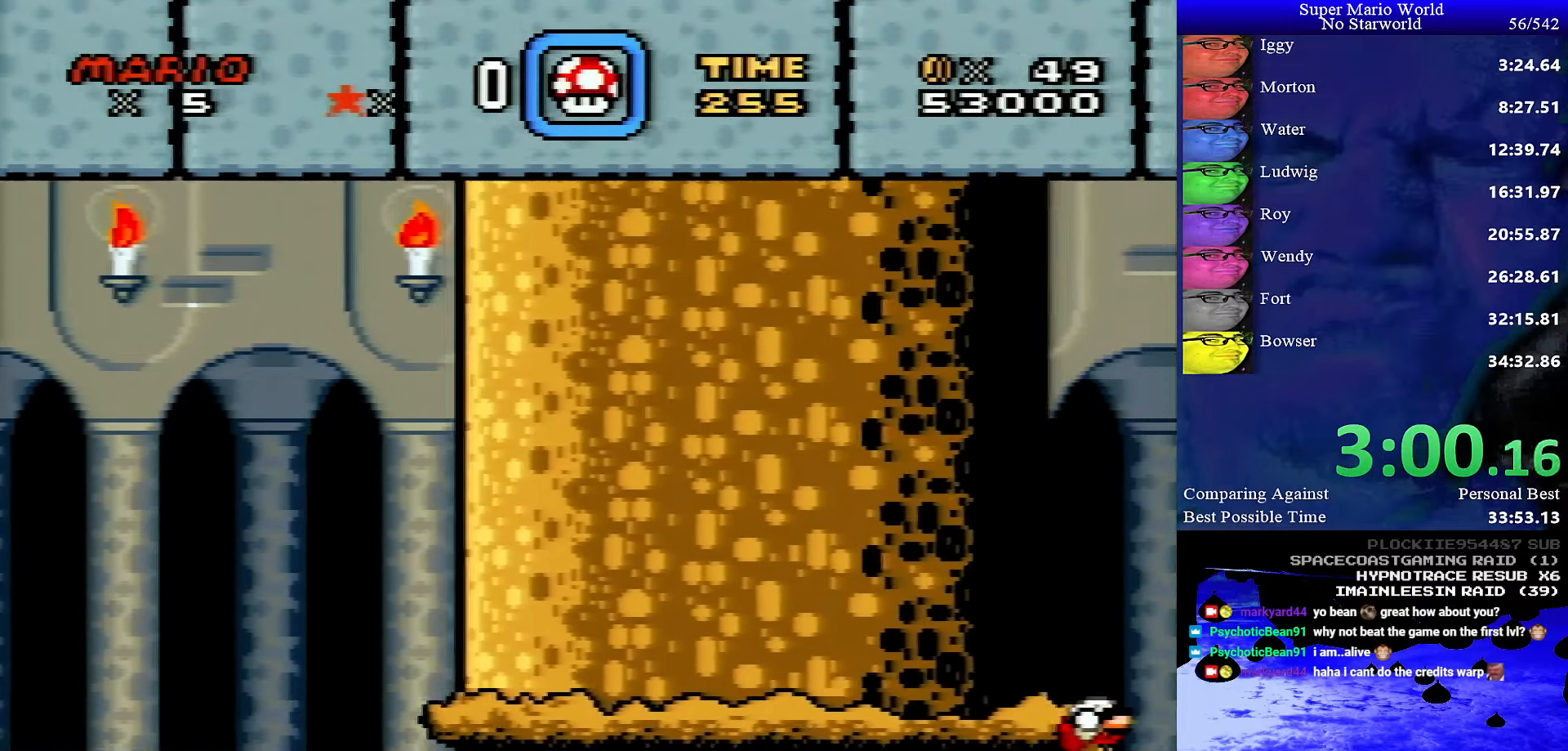
{"buttons": ["B", "Y", "DPAD_DOWN", "DPAD_LEFT"], "events": [[350, "B", "down"], [417, "DPAD_LEFT", "down"]]}
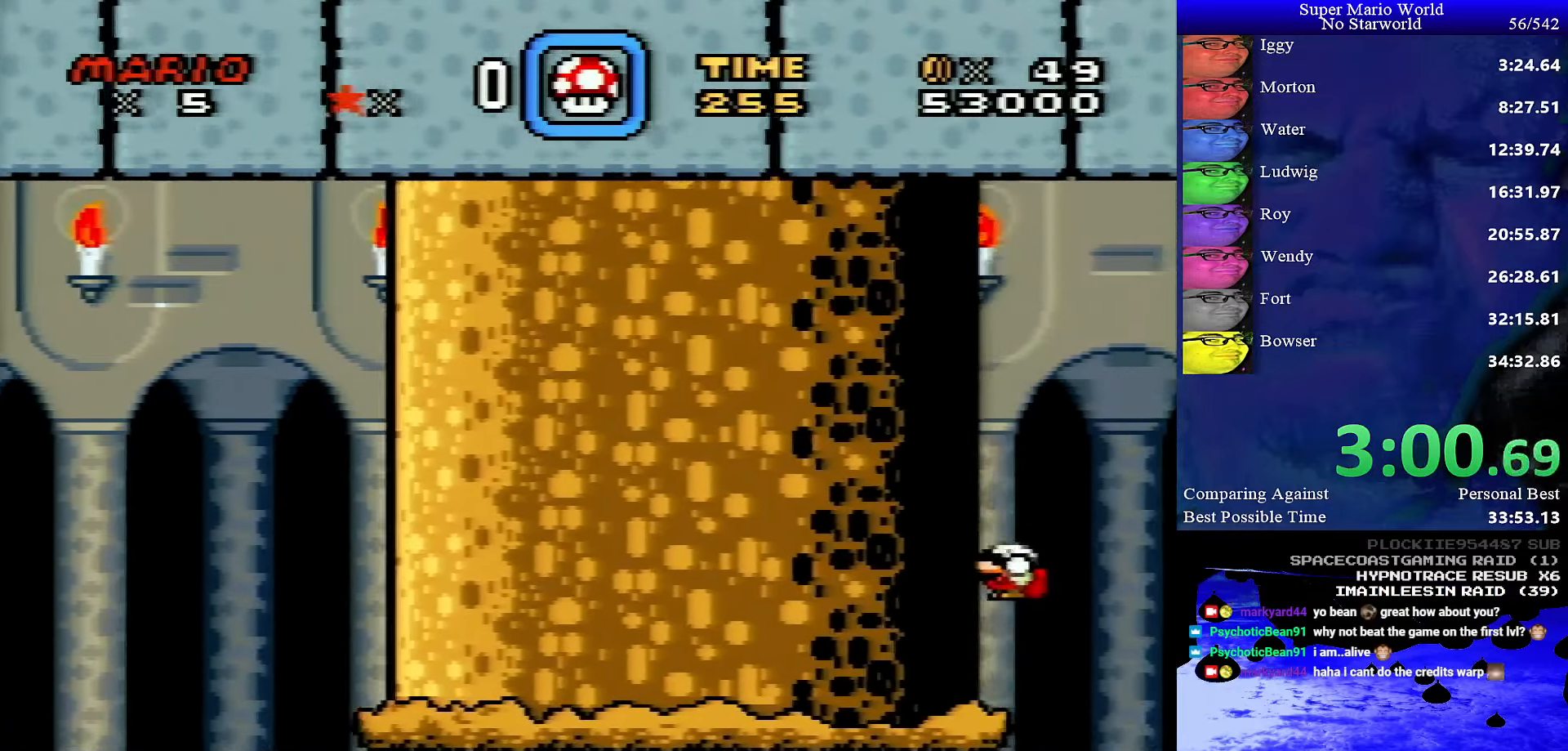
{"buttons": ["B", "Y", "DPAD_DOWN"], "events": [[84, "DPAD_LEFT", "up"]]}
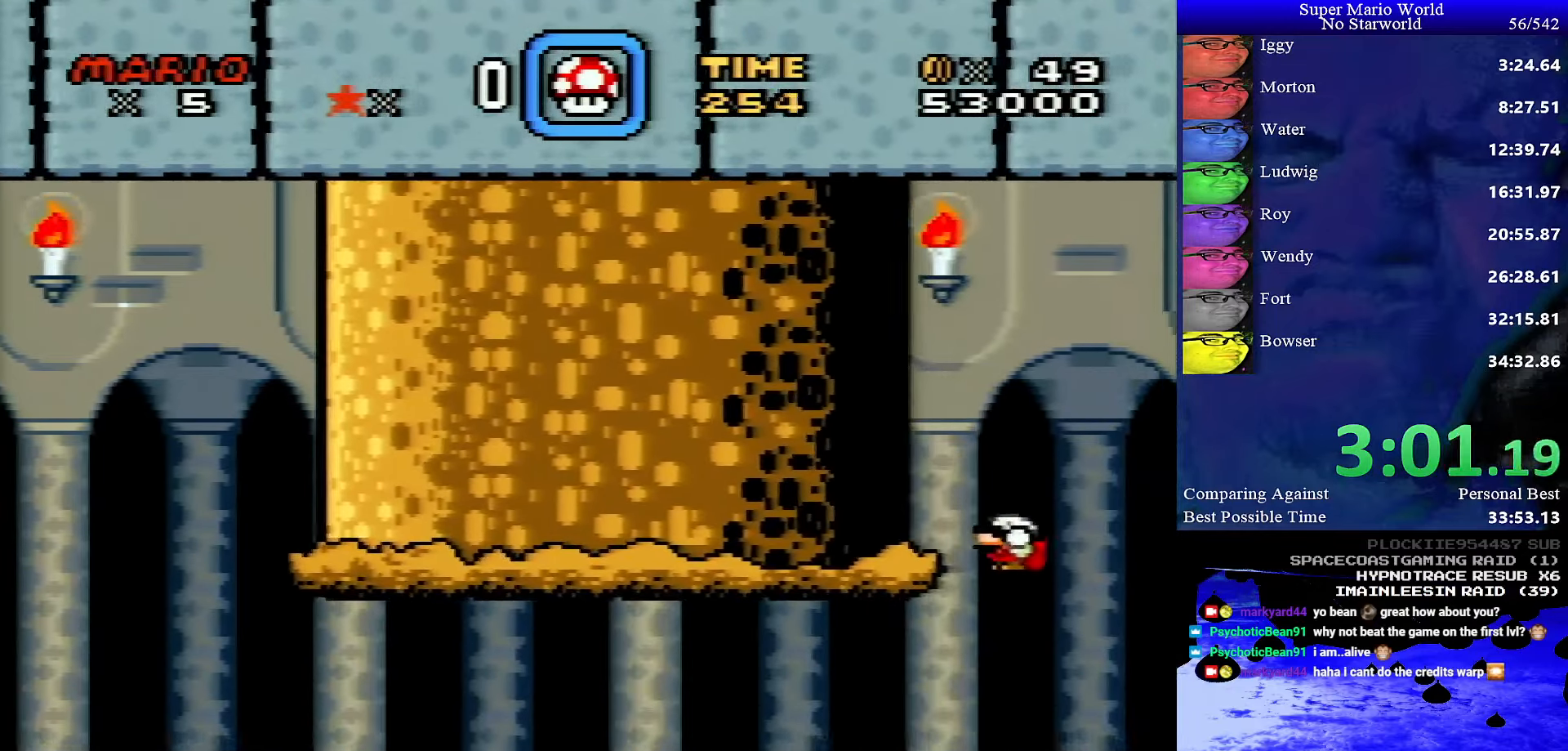
{"buttons": ["Y", "DPAD_DOWN"], "events": [[50, "B", "up"]]}
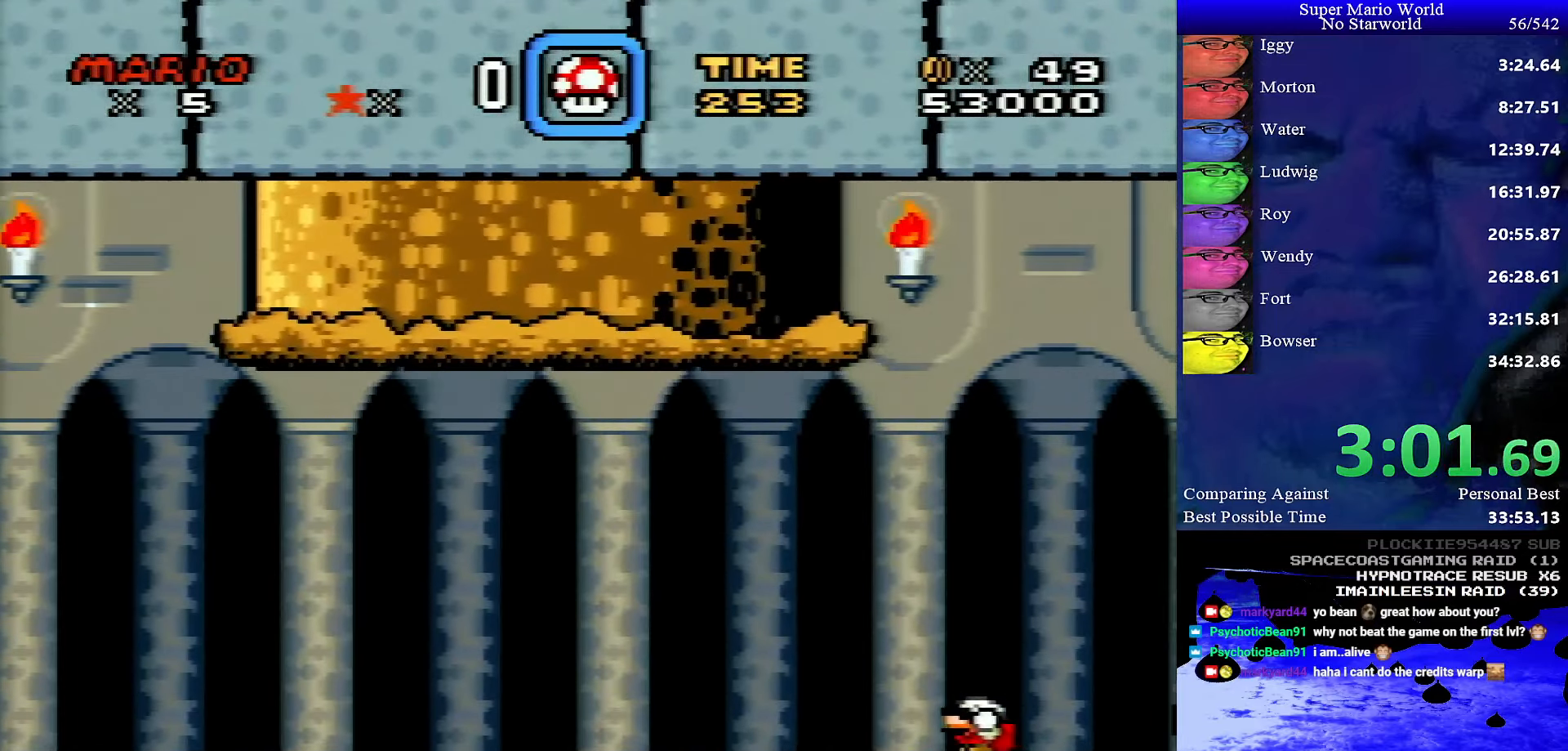
{"buttons": ["Y", "DPAD_DOWN"], "events": []}
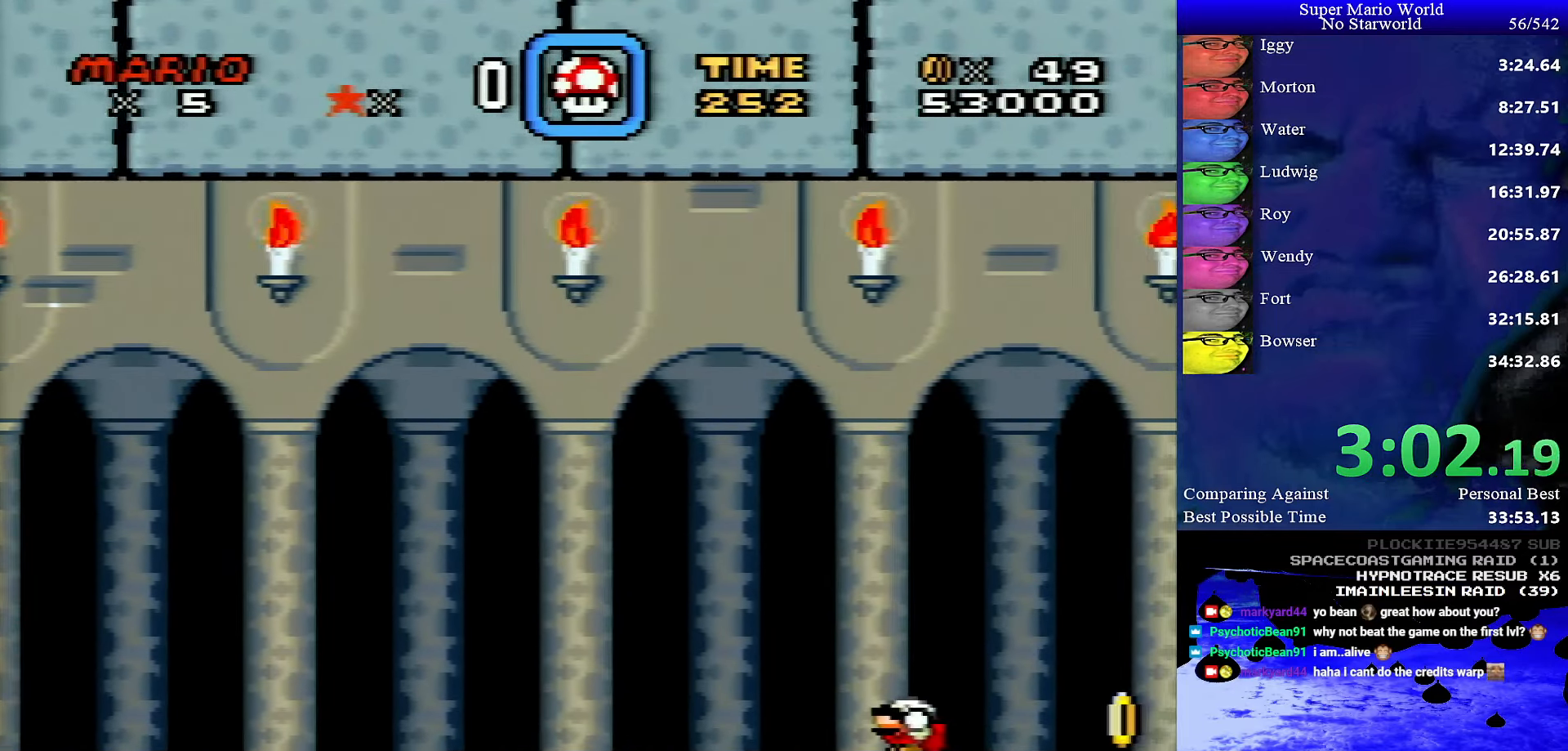
{"buttons": ["B", "Y", "DPAD_DOWN", "DPAD_RIGHT"], "events": [[67, "DPAD_RIGHT", "down"], [117, "B", "down"]]}
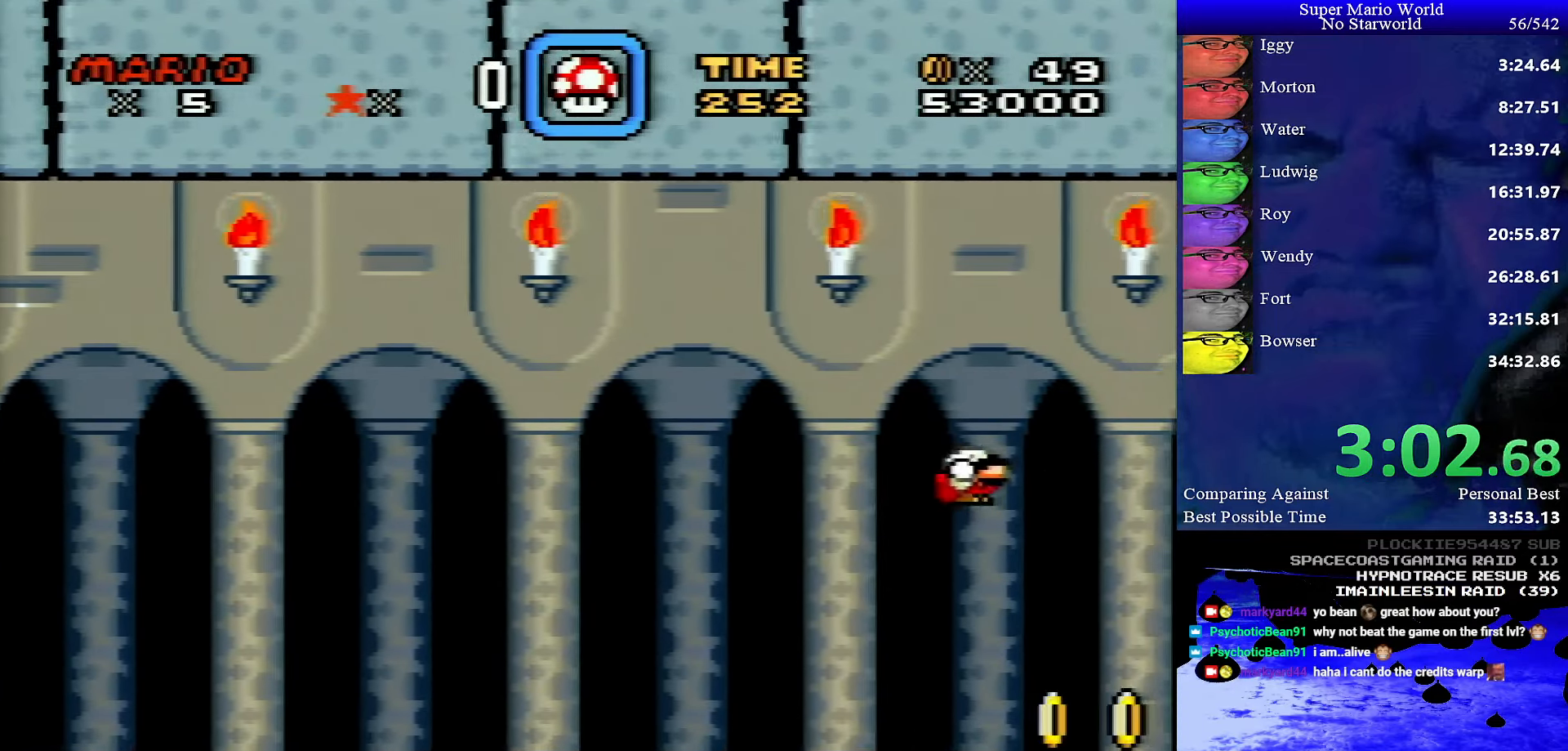
{"buttons": ["B", "Y", "DPAD_DOWN"], "events": [[117, "DPAD_RIGHT", "up"]]}
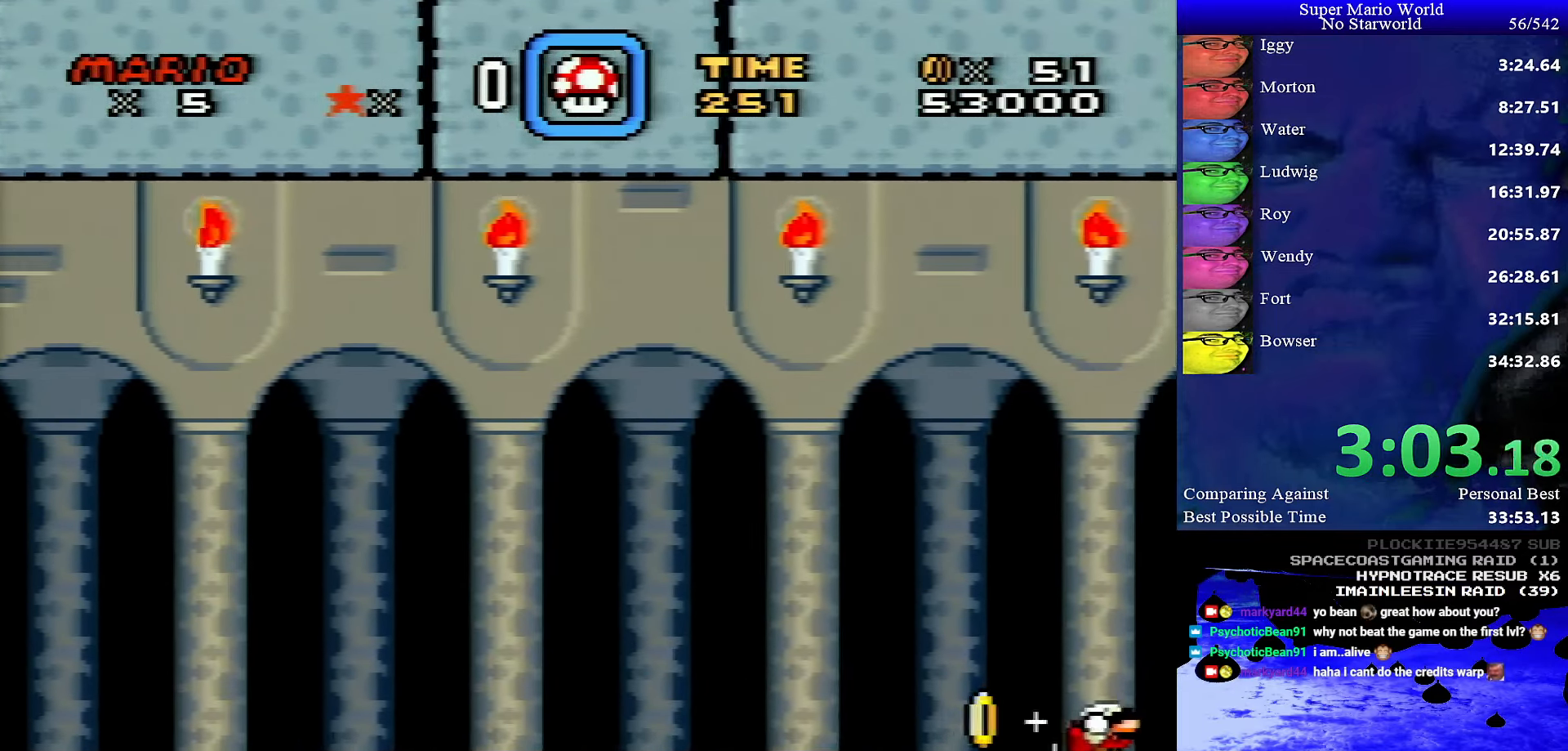
{"buttons": ["DPAD_DOWN"], "events": [[17, "B", "up"], [250, "Y", "up"]]}
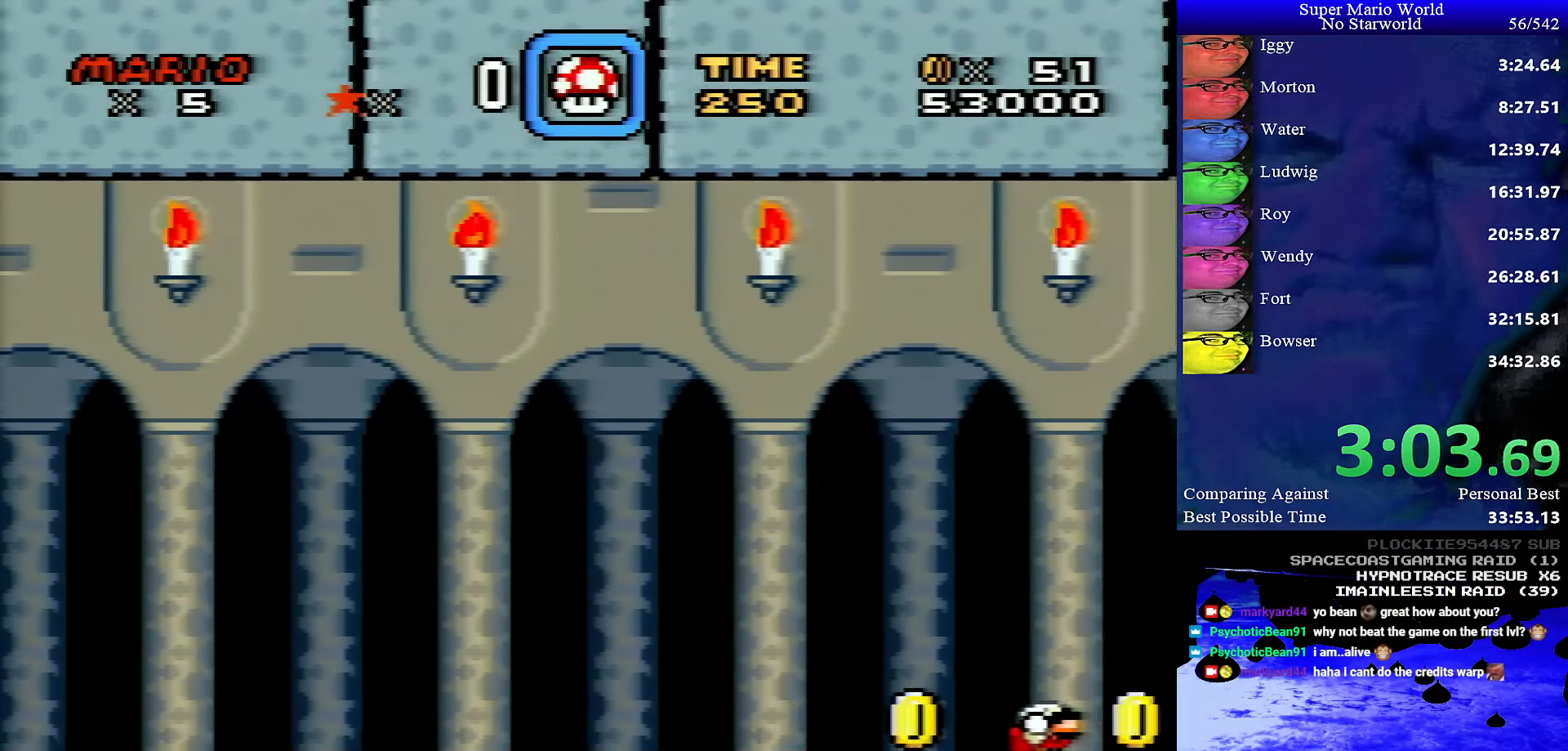
{"buttons": ["DPAD_DOWN"], "events": []}
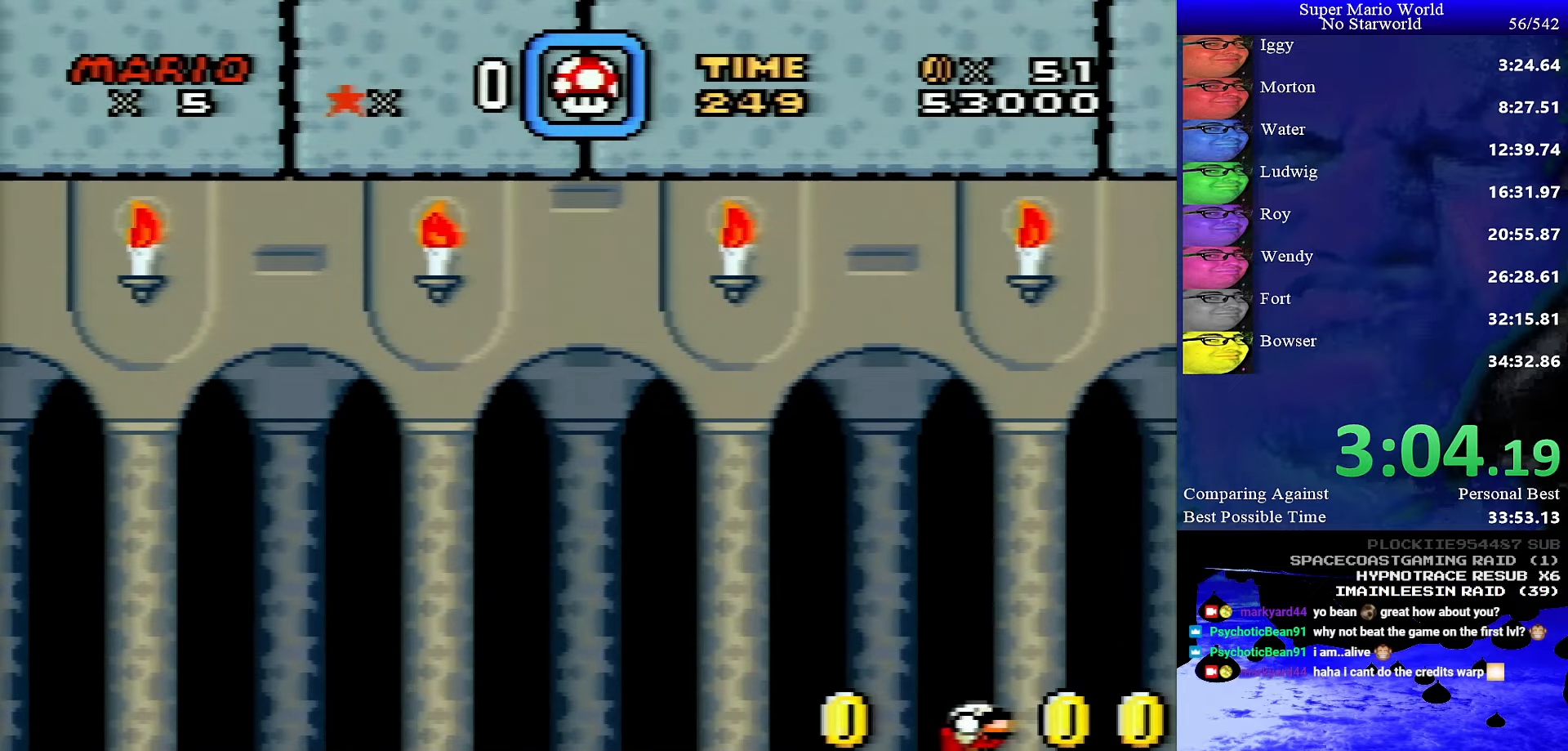
{"buttons": ["A", "X", "DPAD_DOWN"], "events": [[483, "A", "down"], [483, "X", "down"]]}
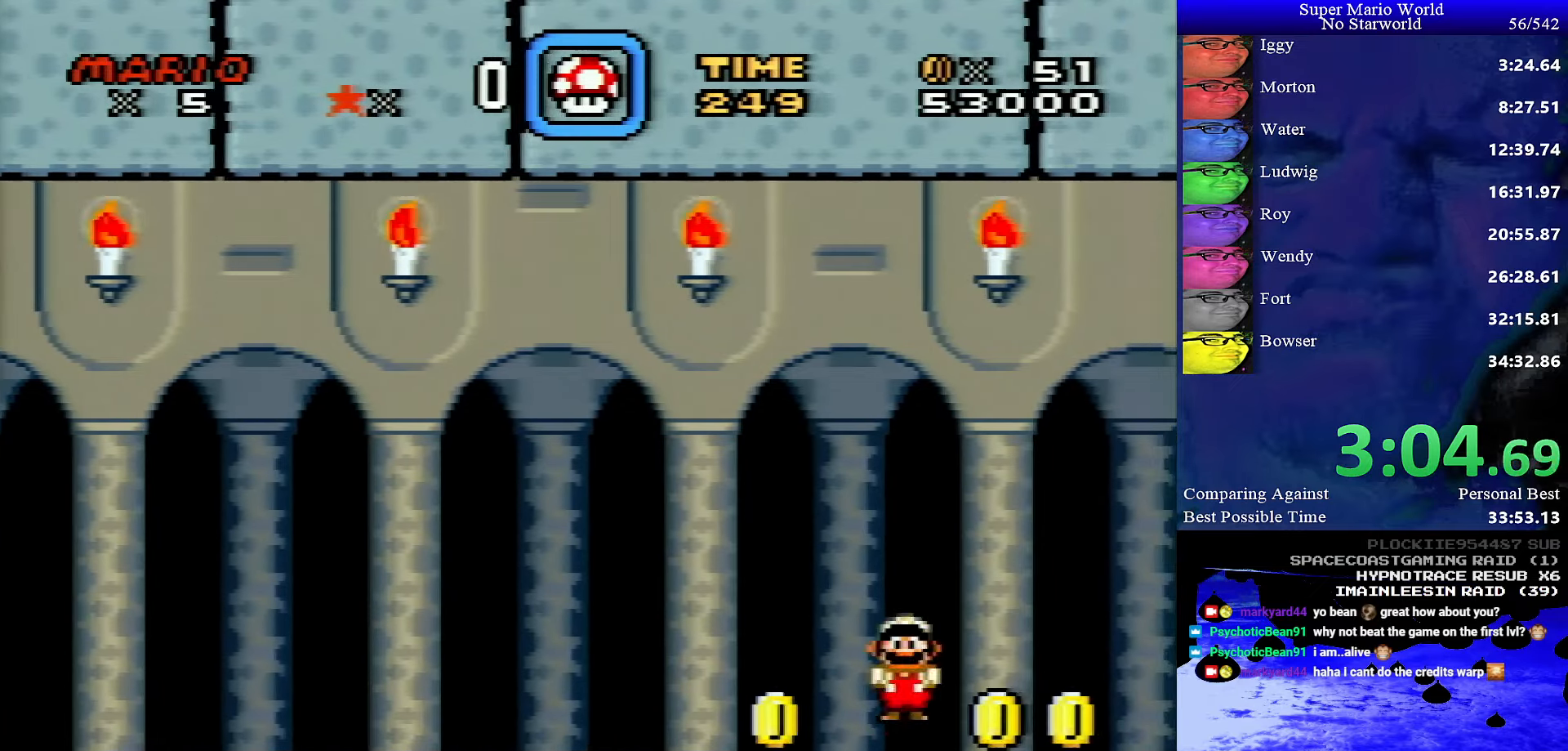
{"buttons": ["A", "X", "DPAD_RIGHT"], "events": [[33, "DPAD_RIGHT", "down"], [100, "DPAD_DOWN", "up"]]}
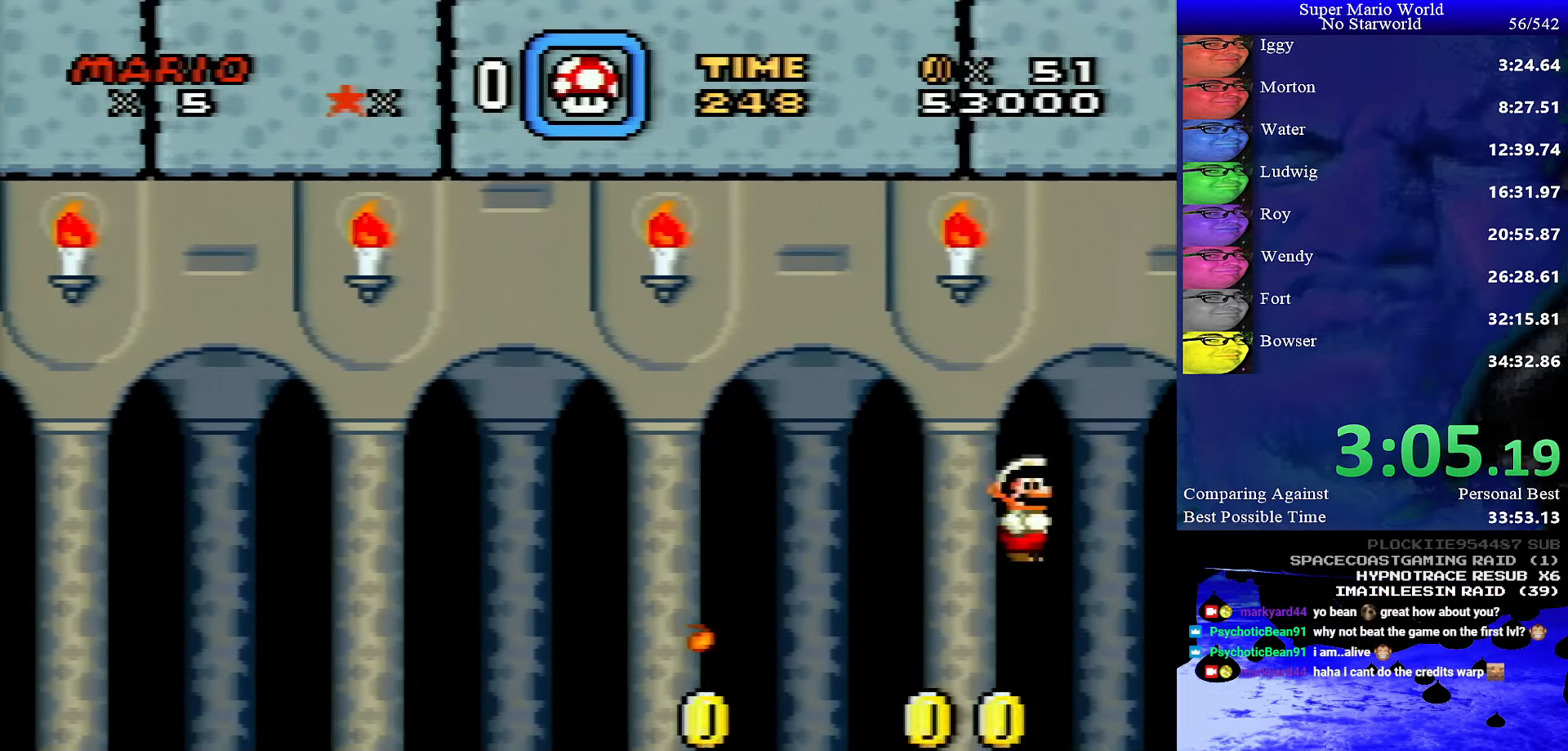
{"buttons": ["Y", "DPAD_RIGHT"], "events": [[16, "DPAD_RIGHT", "up"], [66, "A", "up"], [83, "X", "up"], [150, "DPAD_RIGHT", "down"], [350, "Y", "down"]]}
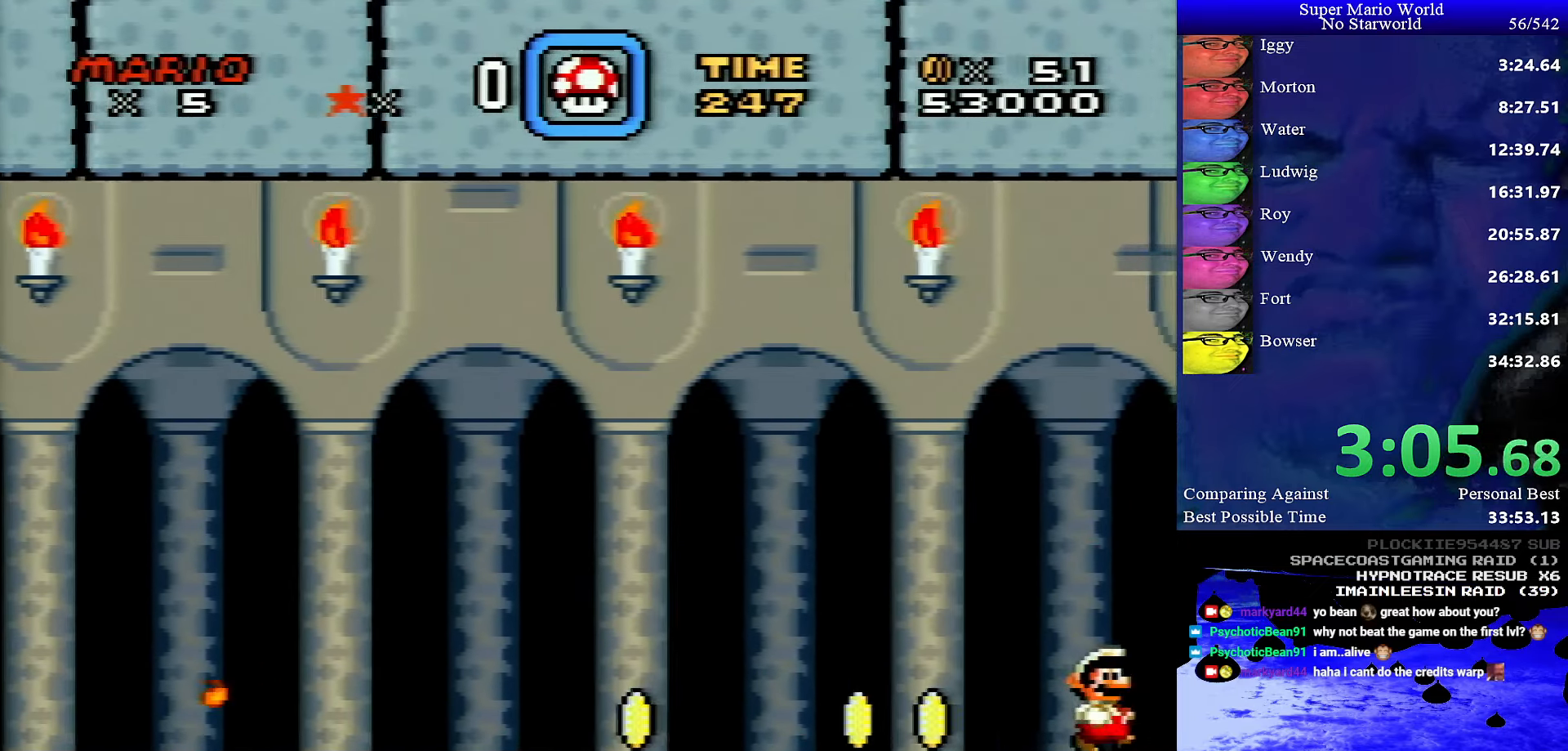
{"buttons": ["X", "Y", "DPAD_RIGHT"], "events": [[466, "X", "down"]]}
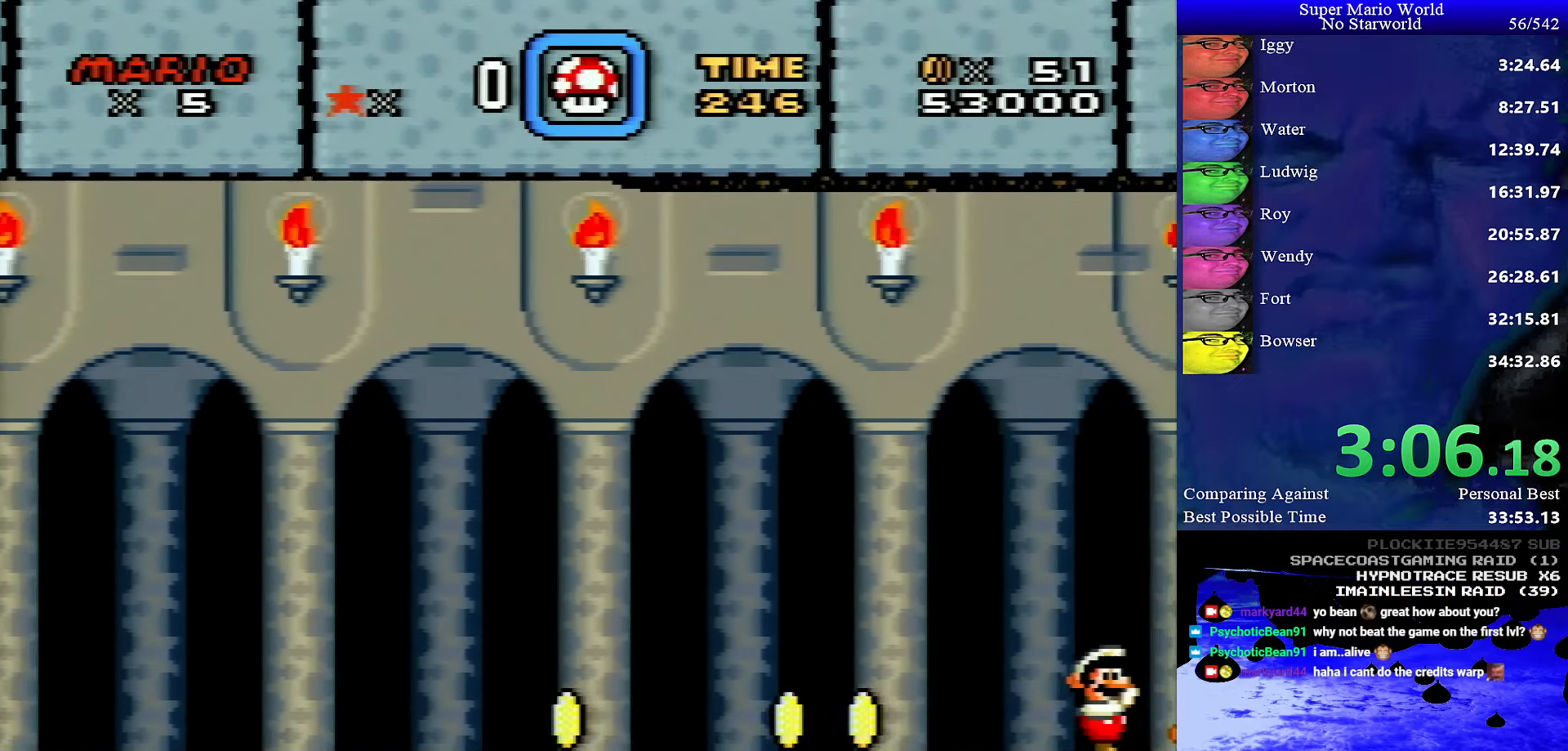
{"buttons": ["Y", "DPAD_RIGHT"], "events": [[100, "X", "up"]]}
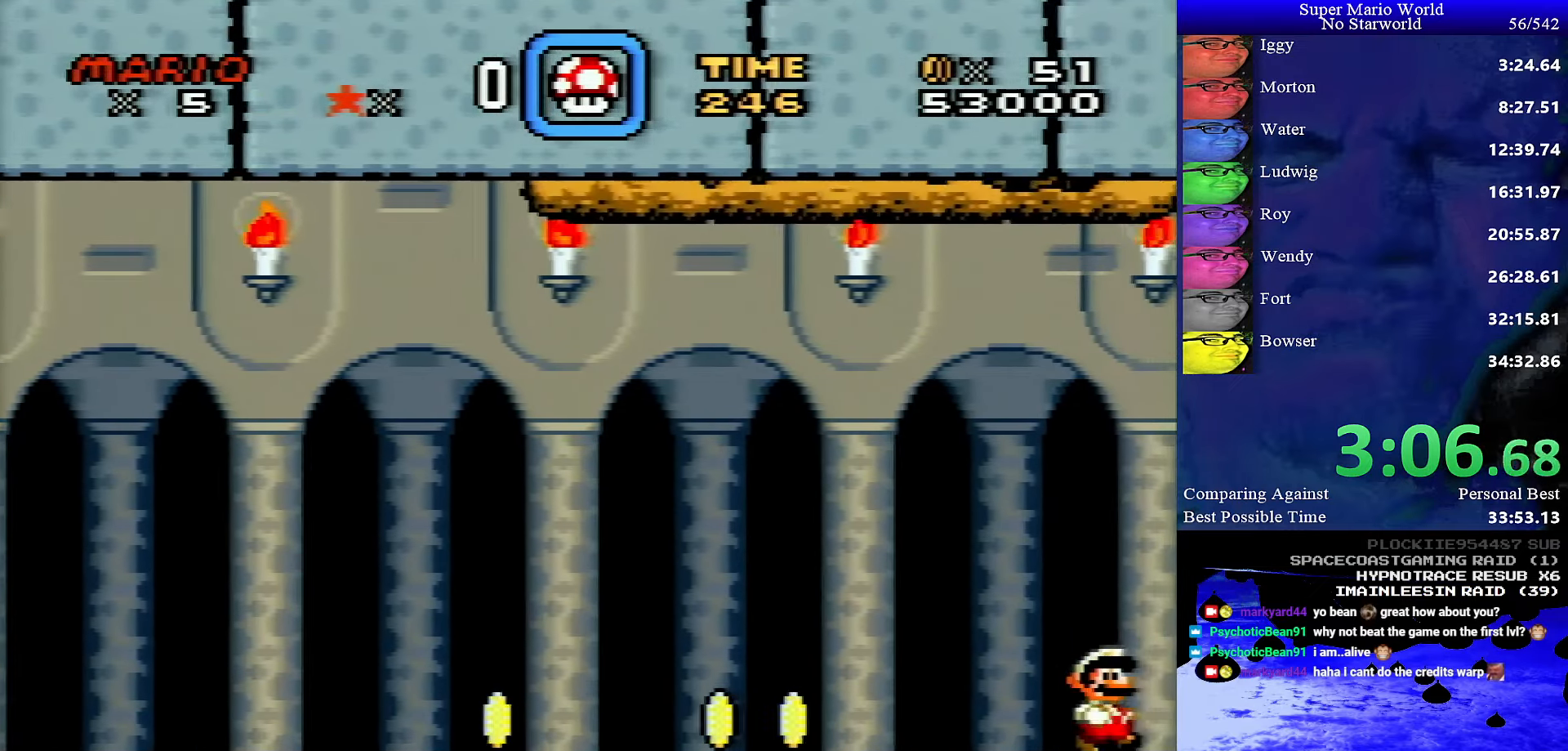
{"buttons": ["Y", "DPAD_RIGHT"], "events": []}
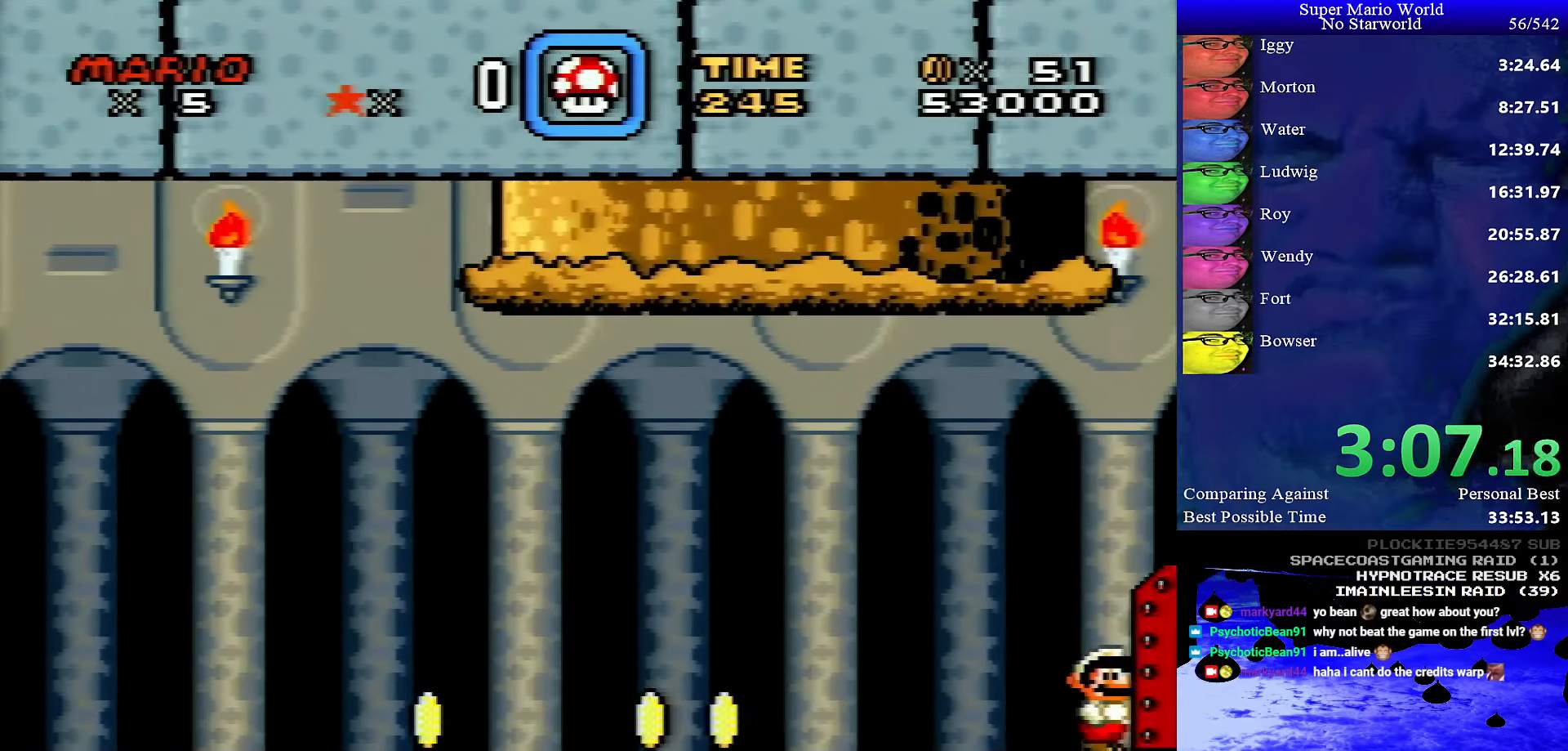
{"buttons": [], "events": [[266, "DPAD_UP", "down"], [283, "DPAD_RIGHT", "up"], [400, "DPAD_UP", "up"], [400, "Y", "up"]]}
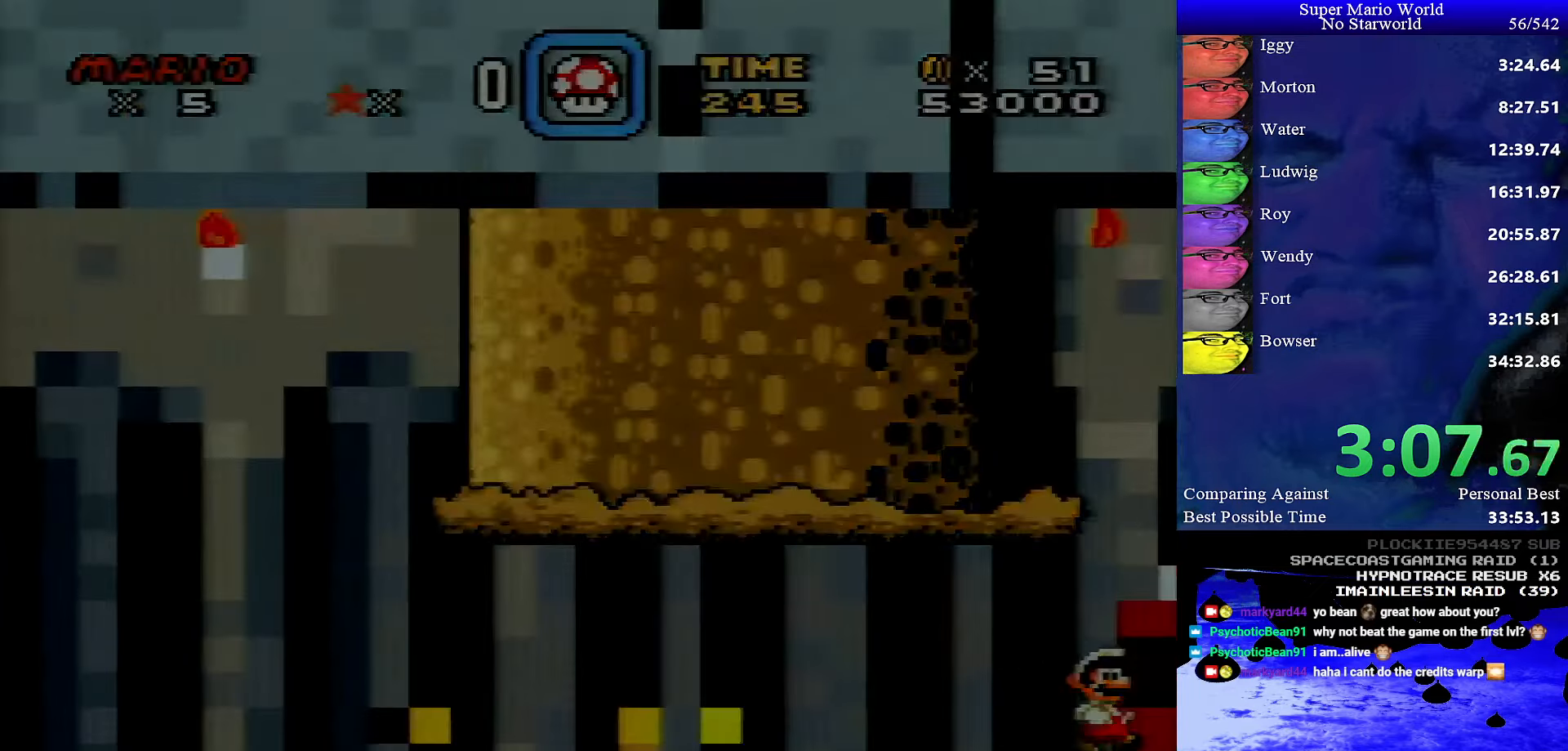
{"buttons": [], "events": []}
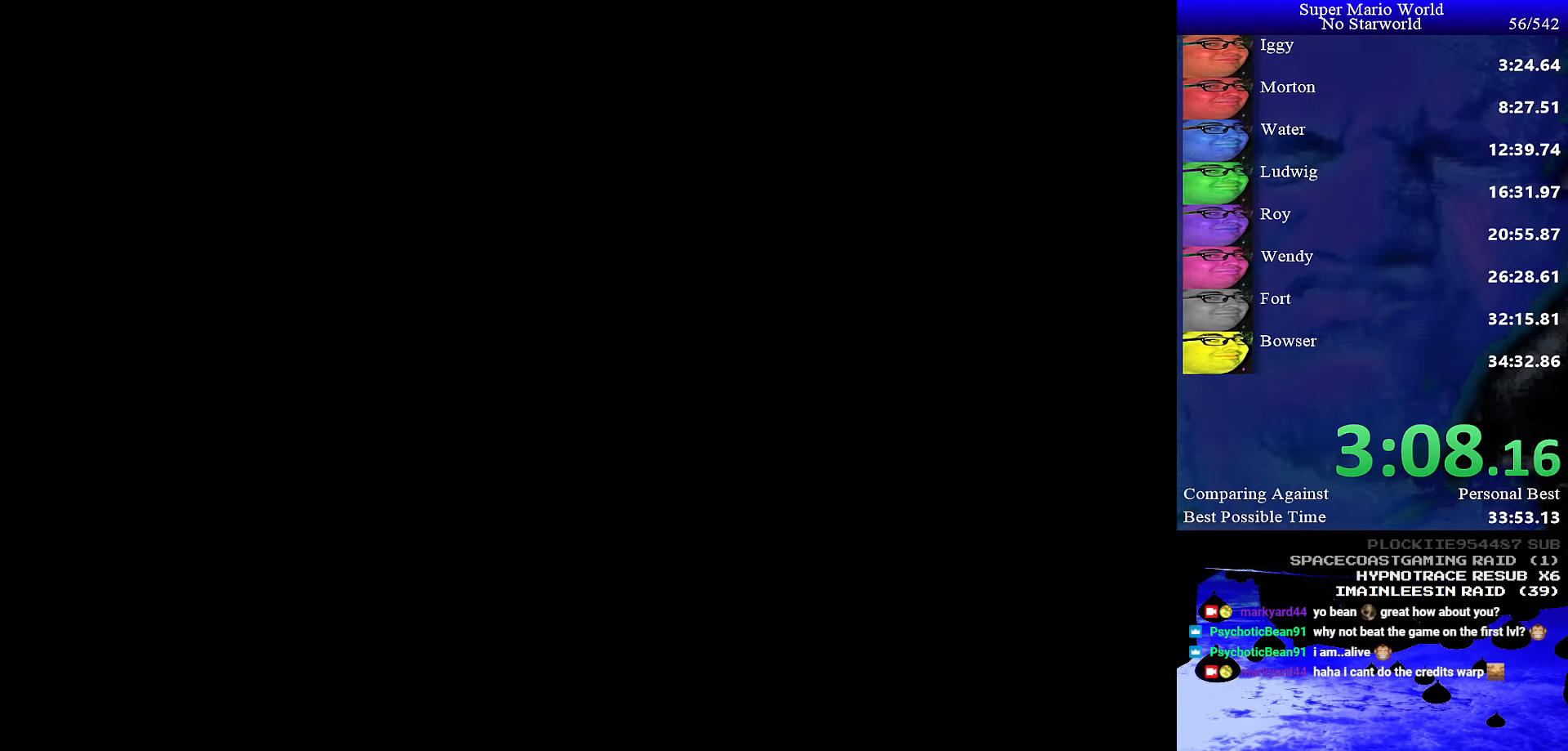
{"buttons": ["Y"], "events": [[500, "Y", "down"]]}
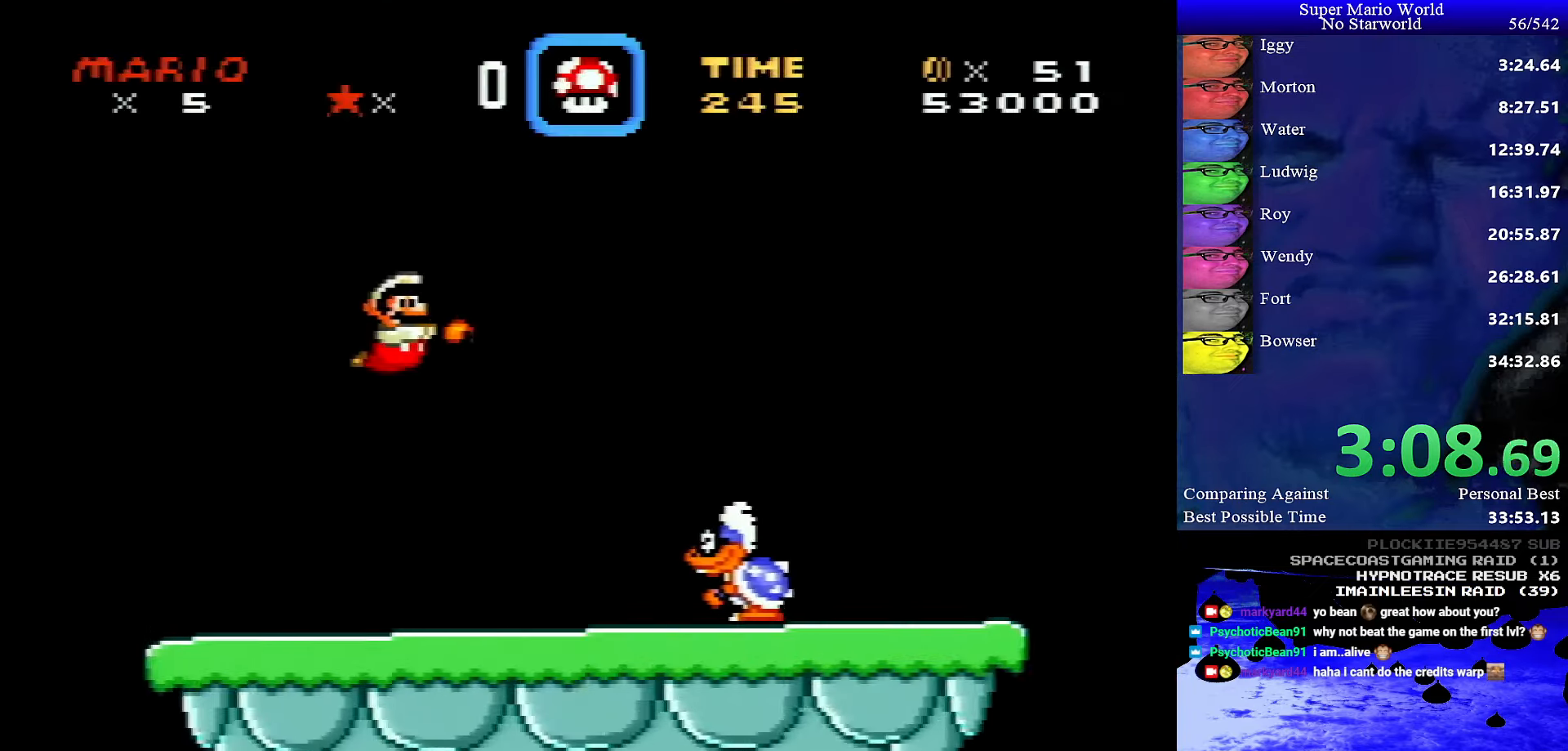
{"buttons": [], "events": [[167, "Y", "up"], [350, "Y", "down"], [450, "Y", "up"]]}
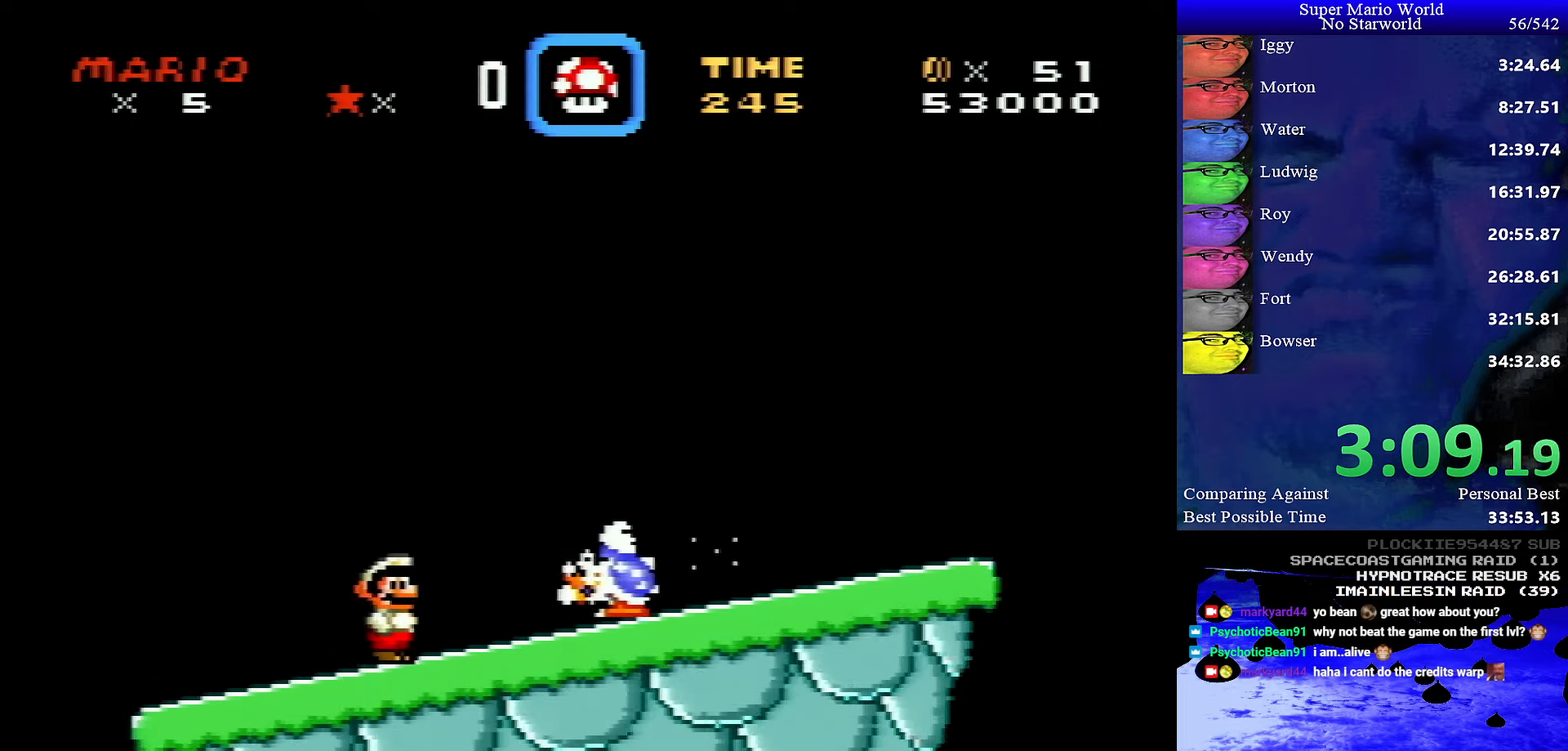
{"buttons": [], "events": [[117, "B", "down"], [167, "Y", "down"], [217, "B", "up"], [250, "Y", "up"]]}
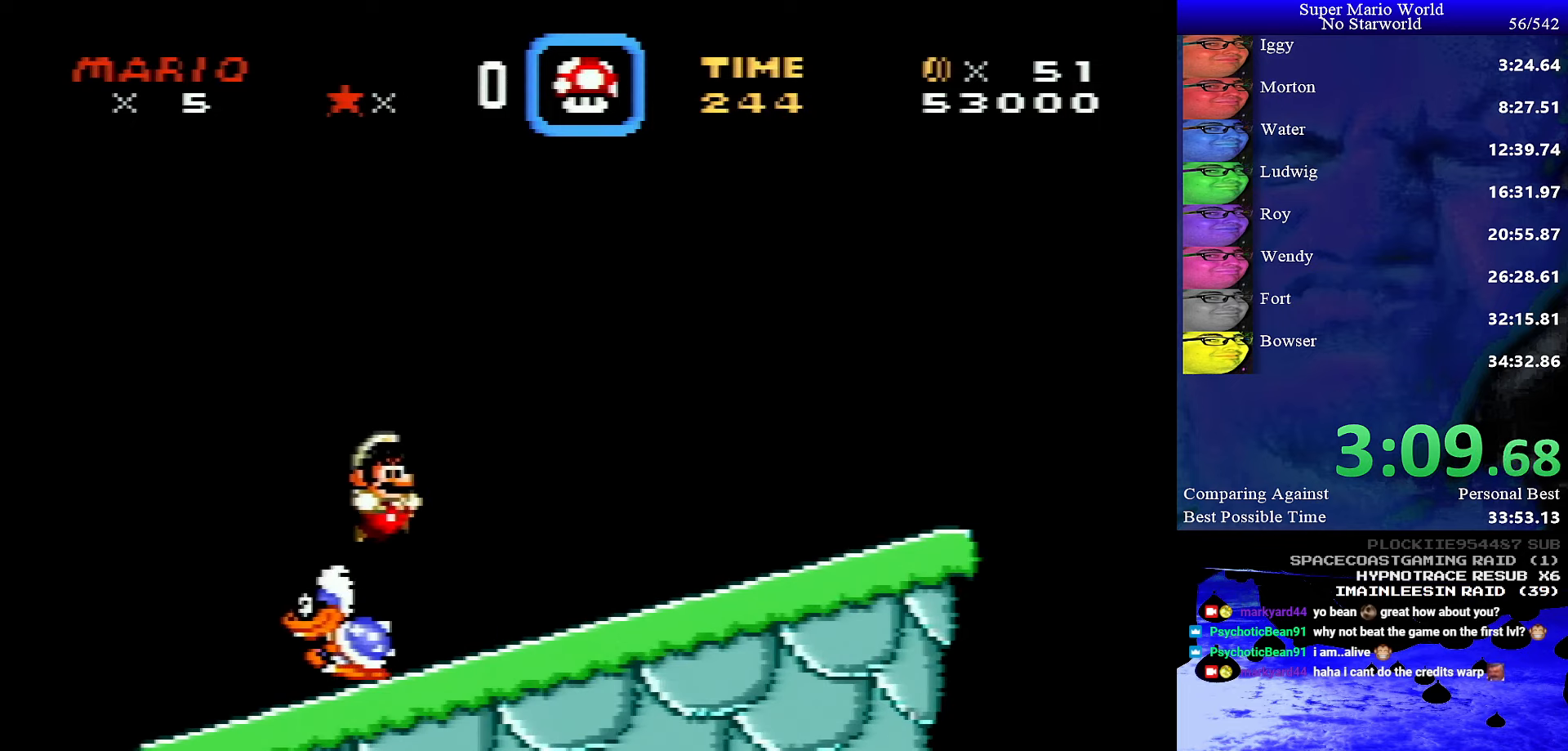
{"buttons": ["X"], "events": [[100, "DPAD_LEFT", "down"], [200, "DPAD_LEFT", "up"], [217, "X", "down"], [283, "Y", "down"], [333, "X", "up"], [433, "X", "down"], [450, "Y", "up"]]}
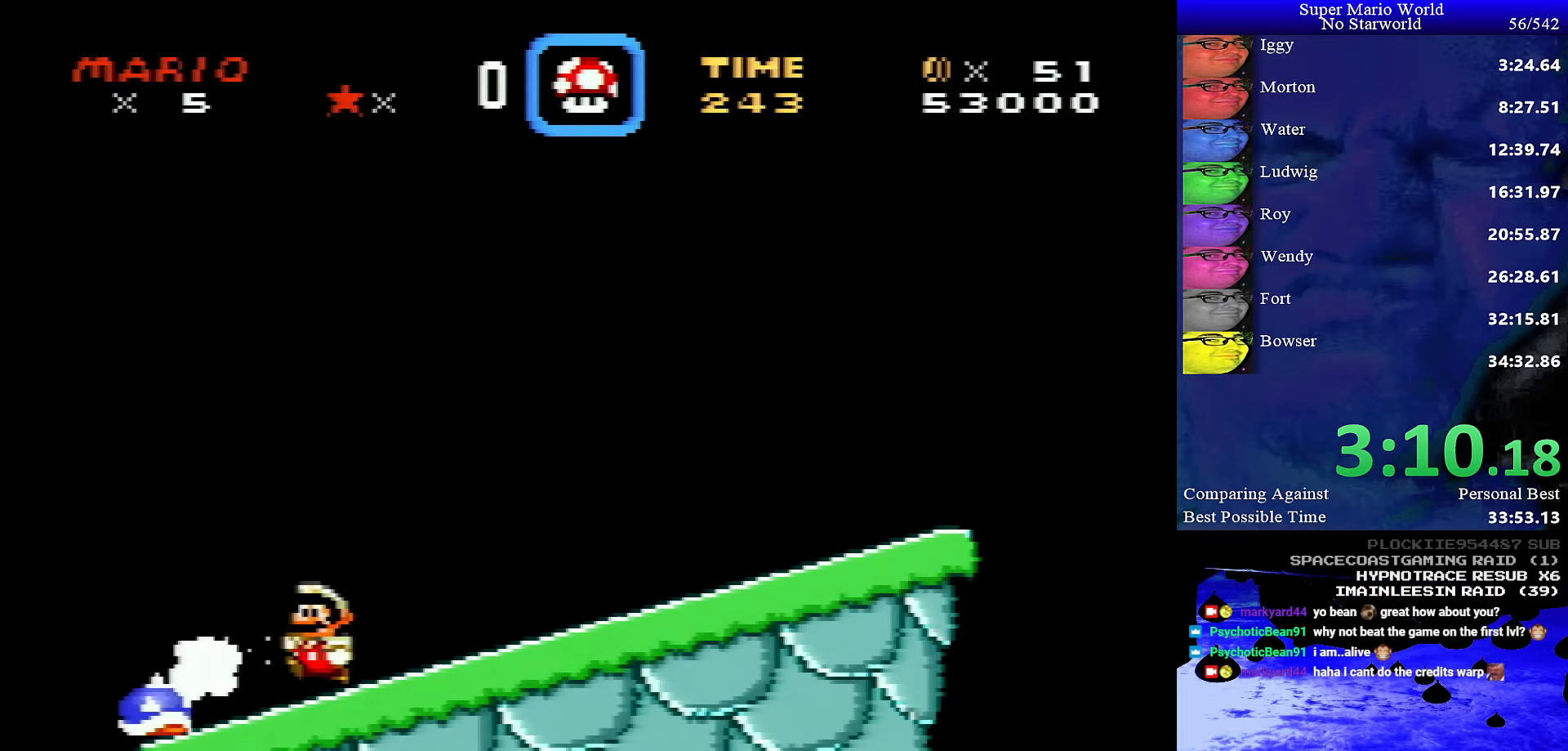
{"buttons": [], "events": [[50, "X", "up"], [50, "Y", "down"], [133, "Y", "up"]]}
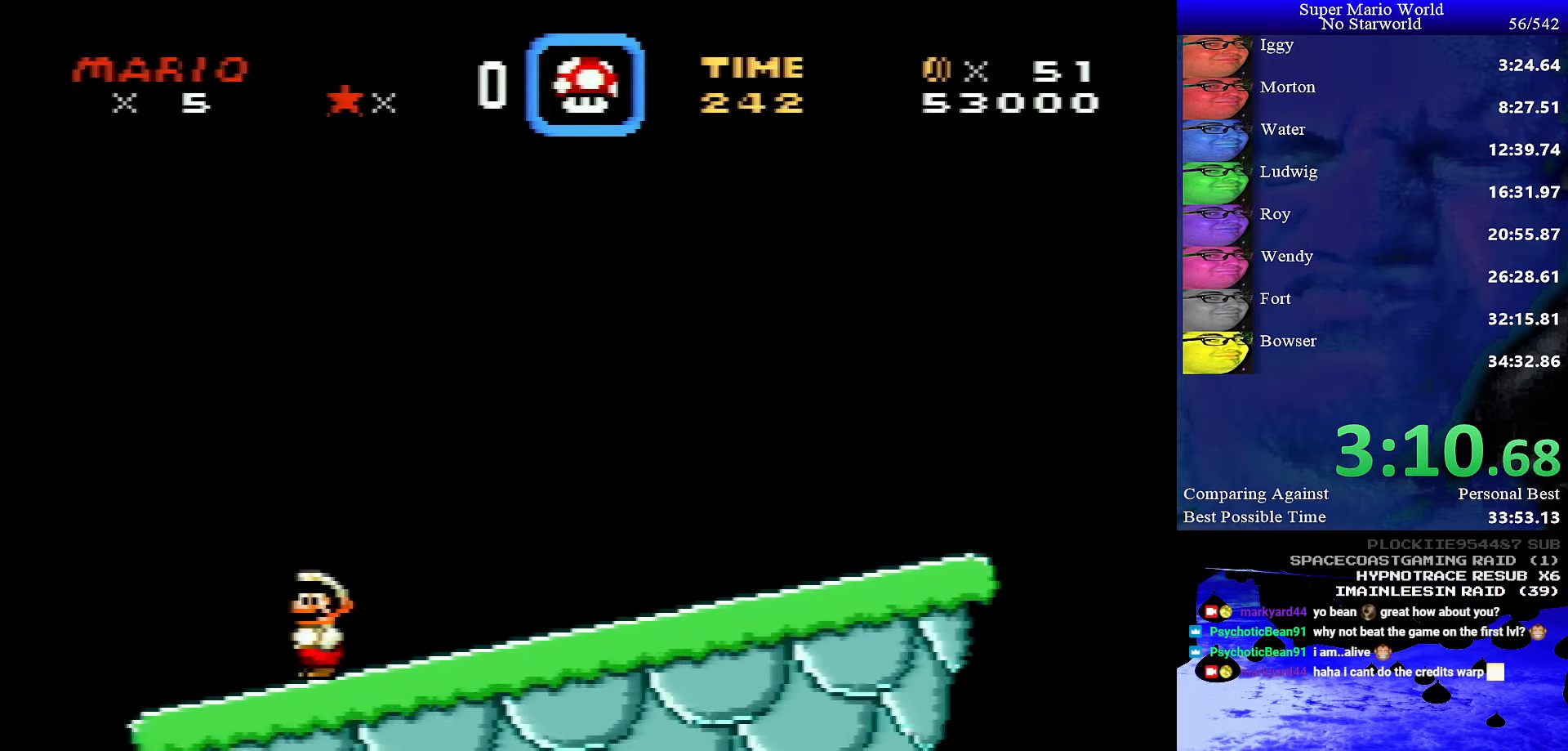
{"buttons": [], "events": []}
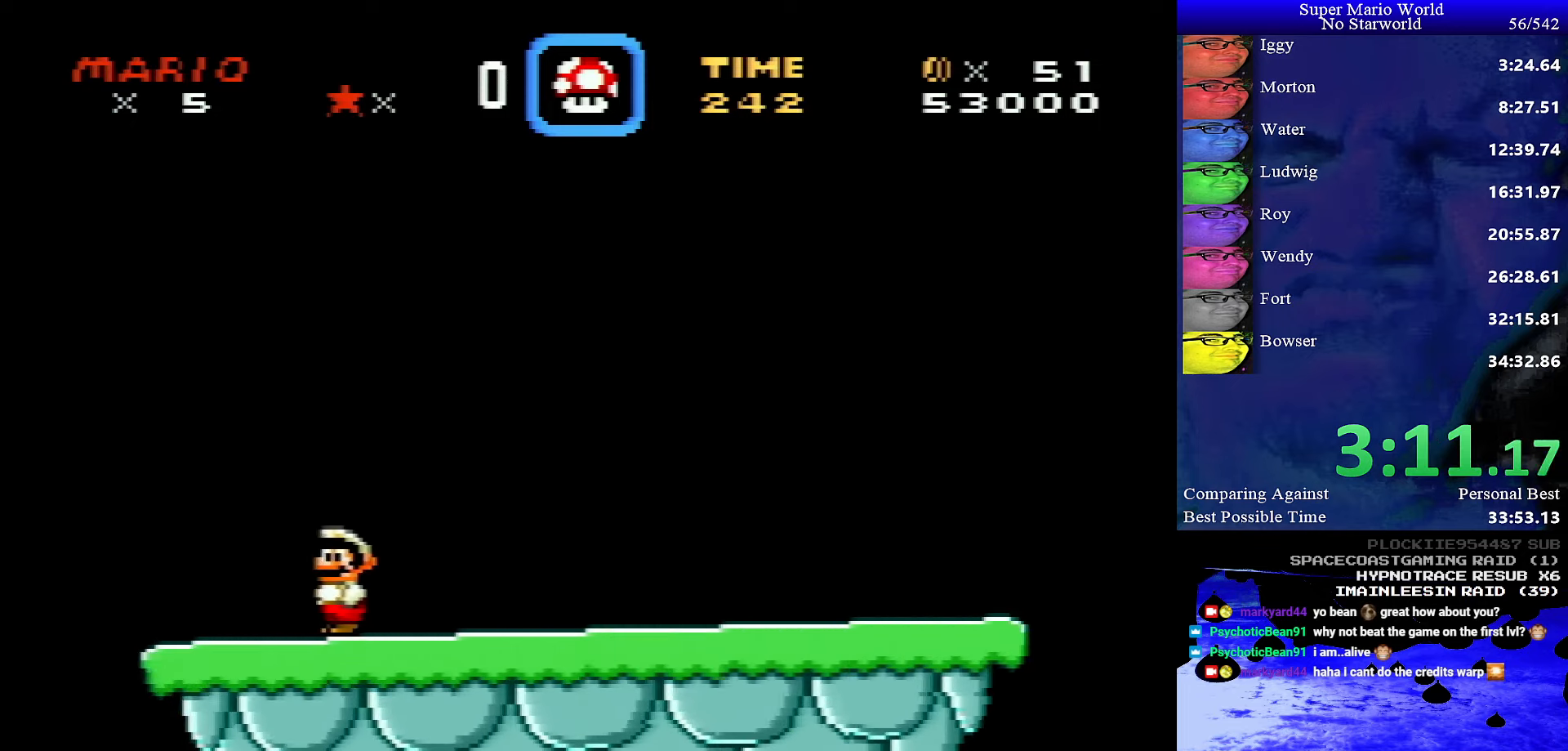
{"buttons": ["Y", "DPAD_DOWN"], "events": [[233, "DPAD_DOWN", "down"], [433, "Y", "down"]]}
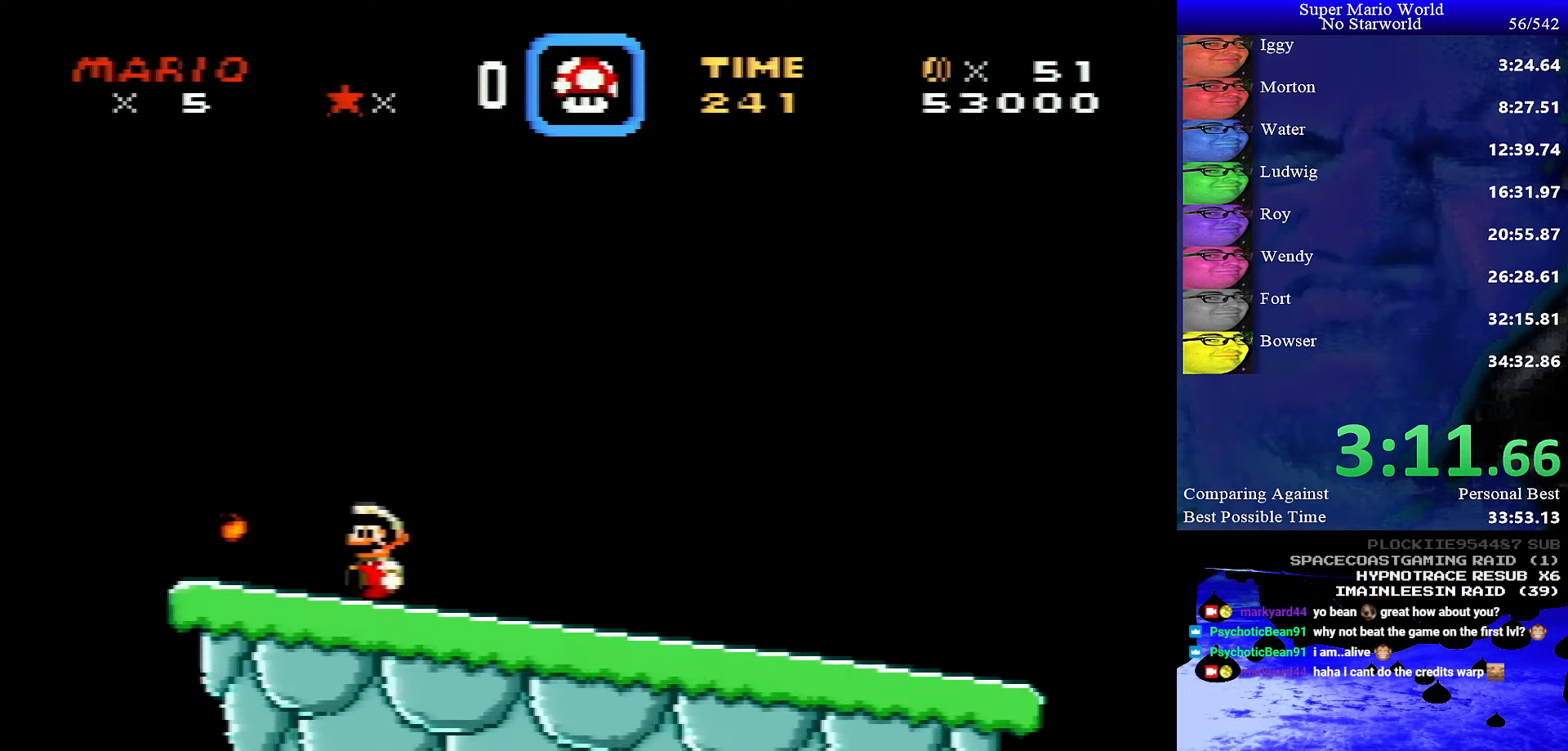
{"buttons": [], "events": [[150, "Y", "up"], [383, "DPAD_DOWN", "up"]]}